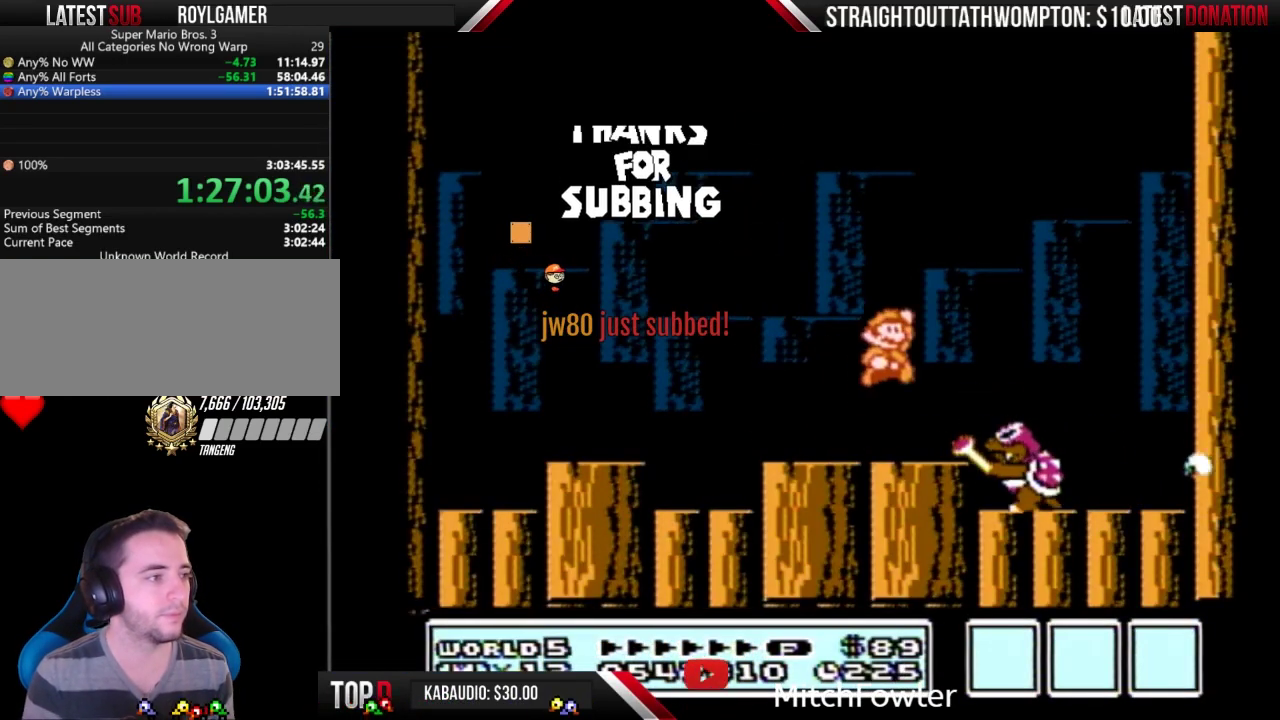
Gameplay with a controller (Nintendo layout); each line is a JSON object with the inputs held at the frame after it. "events" lists button and stick changes between this image and that frame as [ms after this image, input, new state], when the widget could be followed in between. Not read: L3 R3.
{"buttons": ["DPAD_LEFT"], "events": [[100, "DPAD_RIGHT", "up"], [133, "B", "up"], [167, "A", "up"], [233, "DPAD_LEFT", "down"]]}
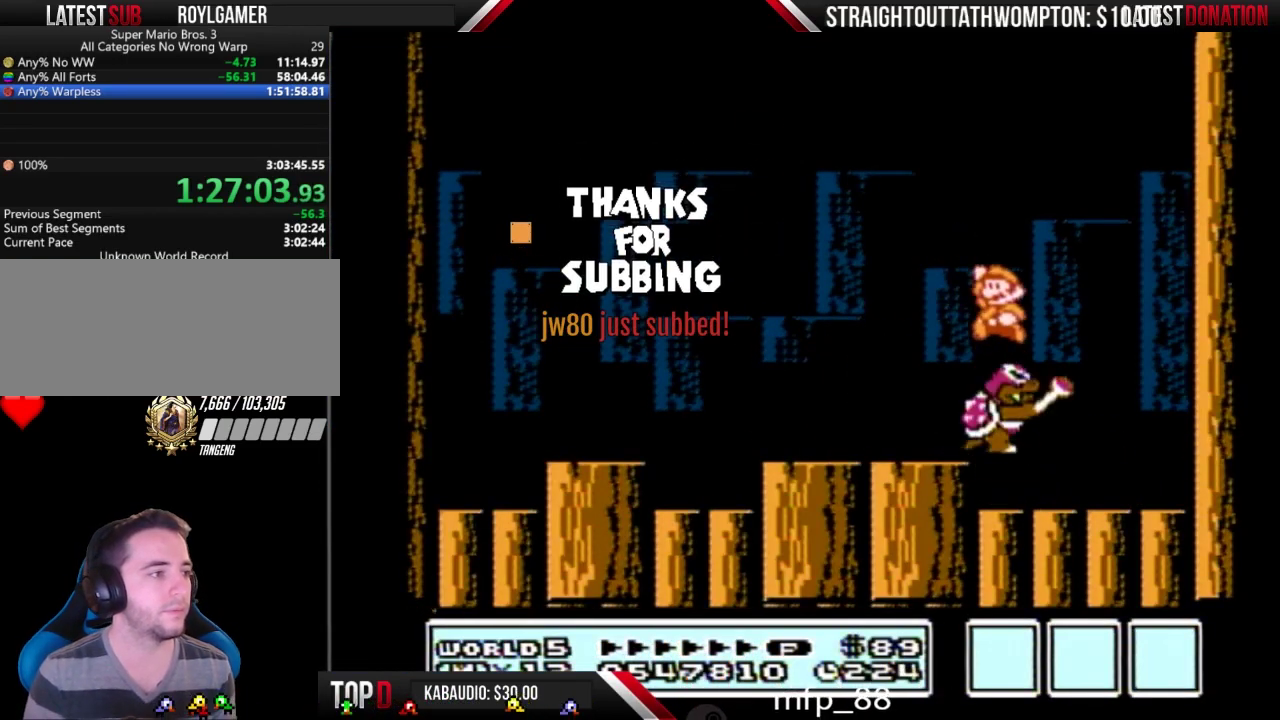
{"buttons": ["B", "DPAD_RIGHT"], "events": [[300, "DPAD_LEFT", "up"], [400, "DPAD_RIGHT", "down"], [500, "B", "down"]]}
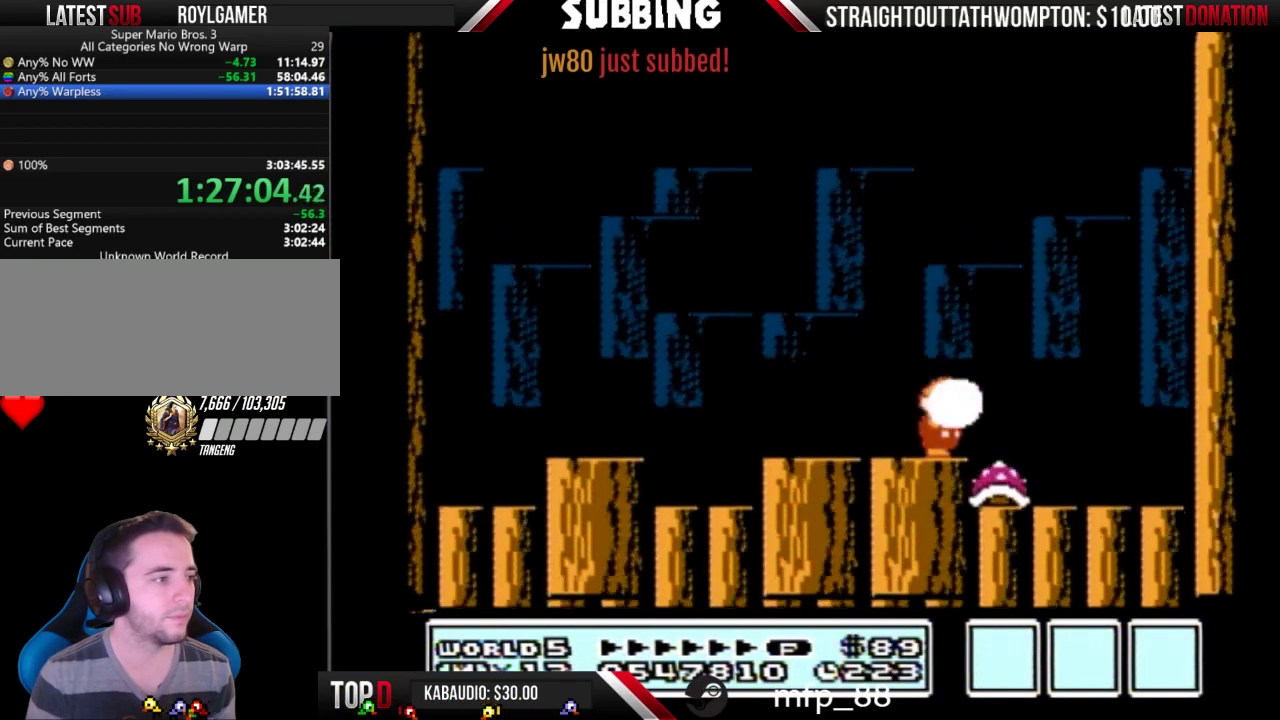
{"buttons": ["A", "B"], "events": [[33, "B", "up"], [33, "DPAD_RIGHT", "up"], [100, "B", "down"], [133, "B", "up"], [200, "B", "down"], [267, "B", "up"], [367, "B", "down"], [433, "B", "up"], [467, "B", "down"], [500, "A", "down"]]}
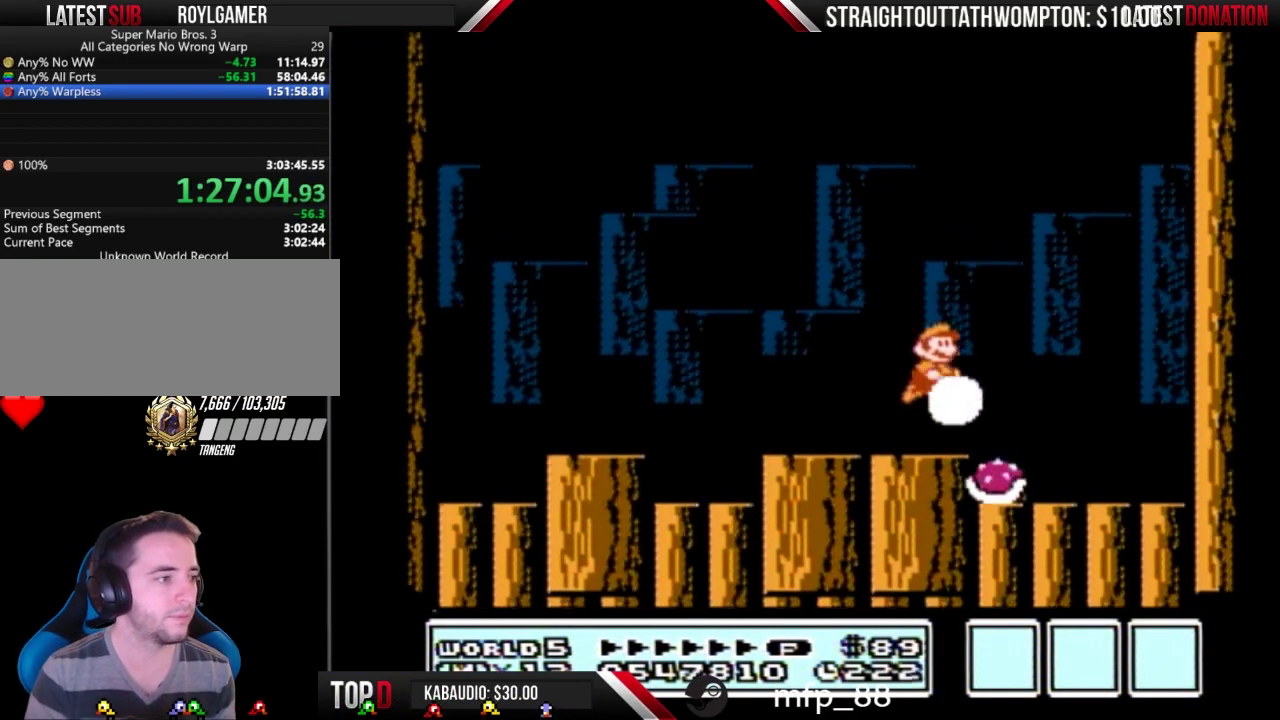
{"buttons": ["B"], "events": [[33, "A", "up"], [33, "B", "up"], [100, "B", "down"], [133, "B", "up"], [200, "B", "down"], [267, "B", "up"], [333, "B", "down"], [400, "B", "up"], [500, "B", "down"]]}
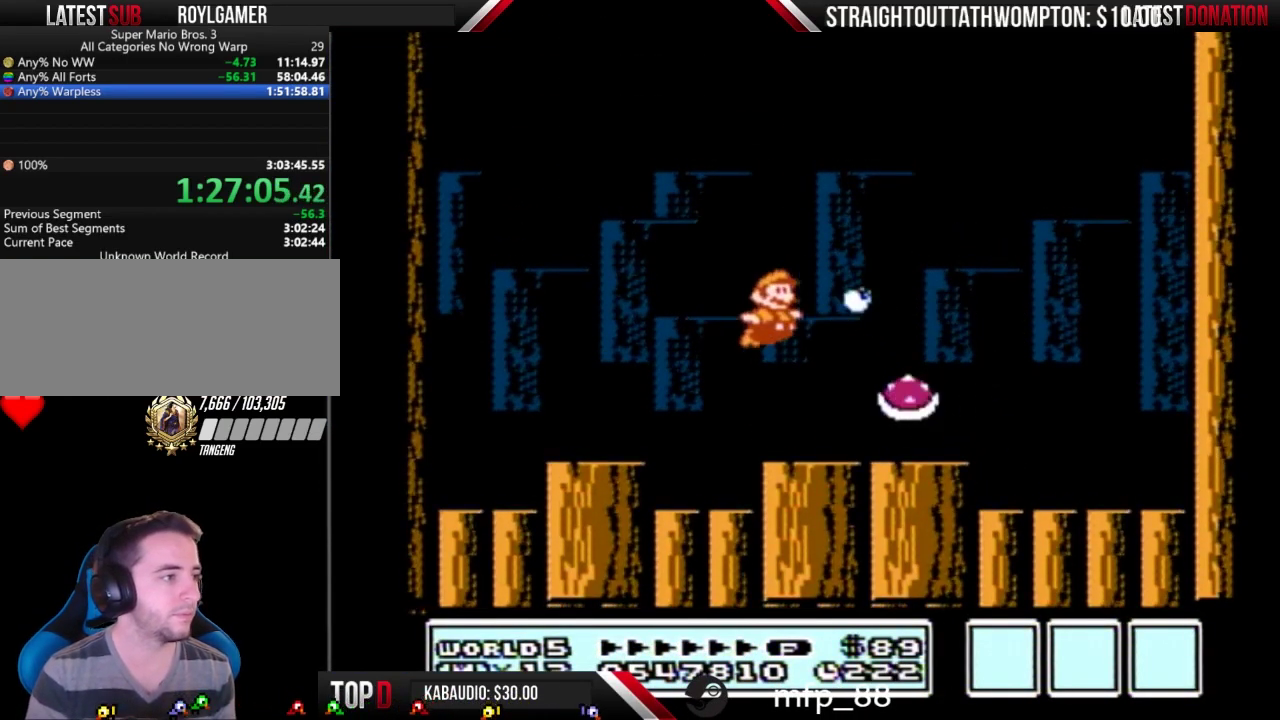
{"buttons": ["A", "B", "DPAD_RIGHT"], "events": [[33, "B", "up"], [100, "B", "down"], [167, "B", "up"], [200, "B", "down"], [333, "DPAD_RIGHT", "down"], [367, "A", "down"]]}
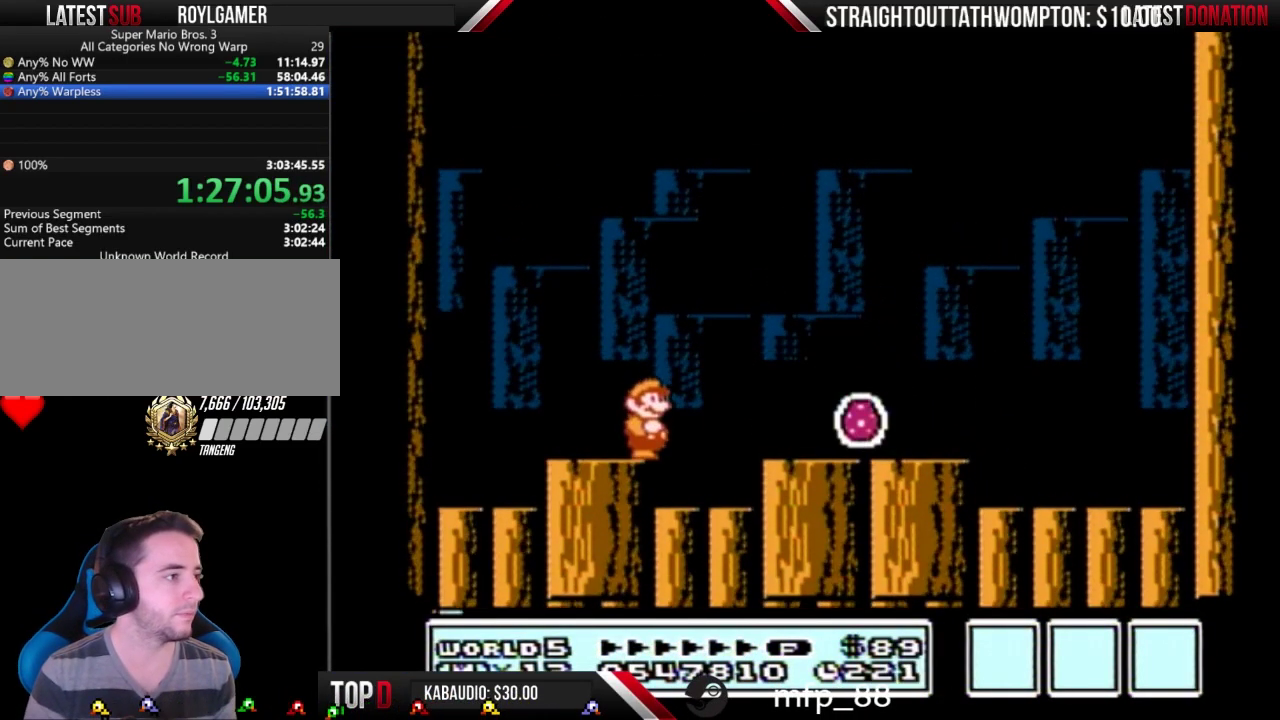
{"buttons": ["B"], "events": [[133, "DPAD_RIGHT", "up"], [267, "A", "up"]]}
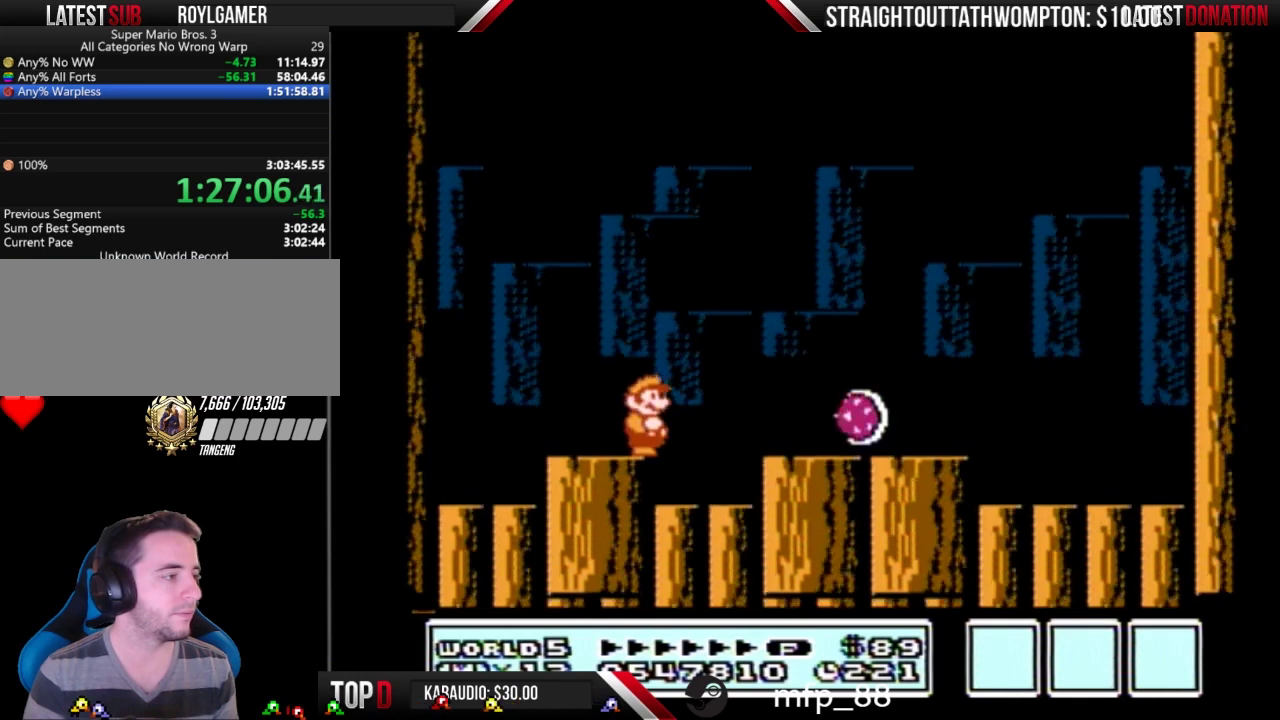
{"buttons": ["B", "DPAD_RIGHT"], "events": [[33, "A", "down"], [33, "DPAD_RIGHT", "down"], [233, "A", "up"], [333, "A", "down"], [467, "A", "up"]]}
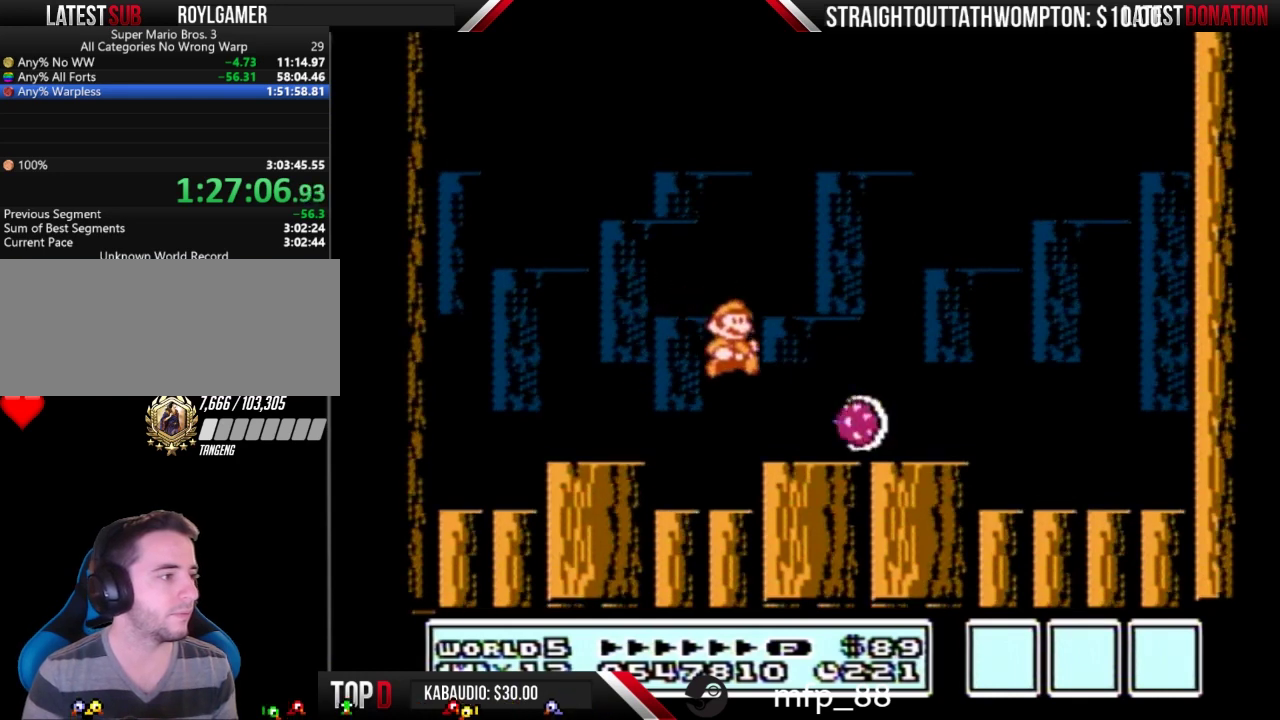
{"buttons": ["A", "B", "DPAD_RIGHT"], "events": [[300, "A", "down"]]}
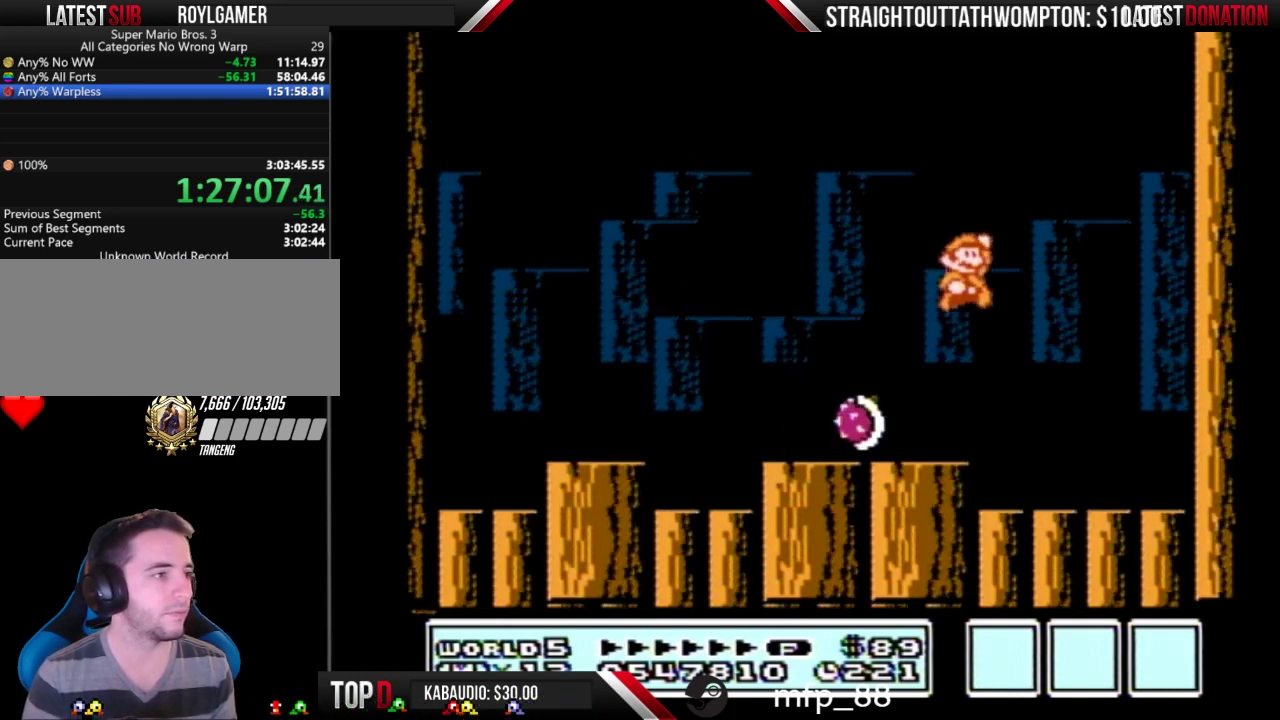
{"buttons": ["A", "B", "DPAD_RIGHT"], "events": [[400, "A", "up"], [467, "A", "down"]]}
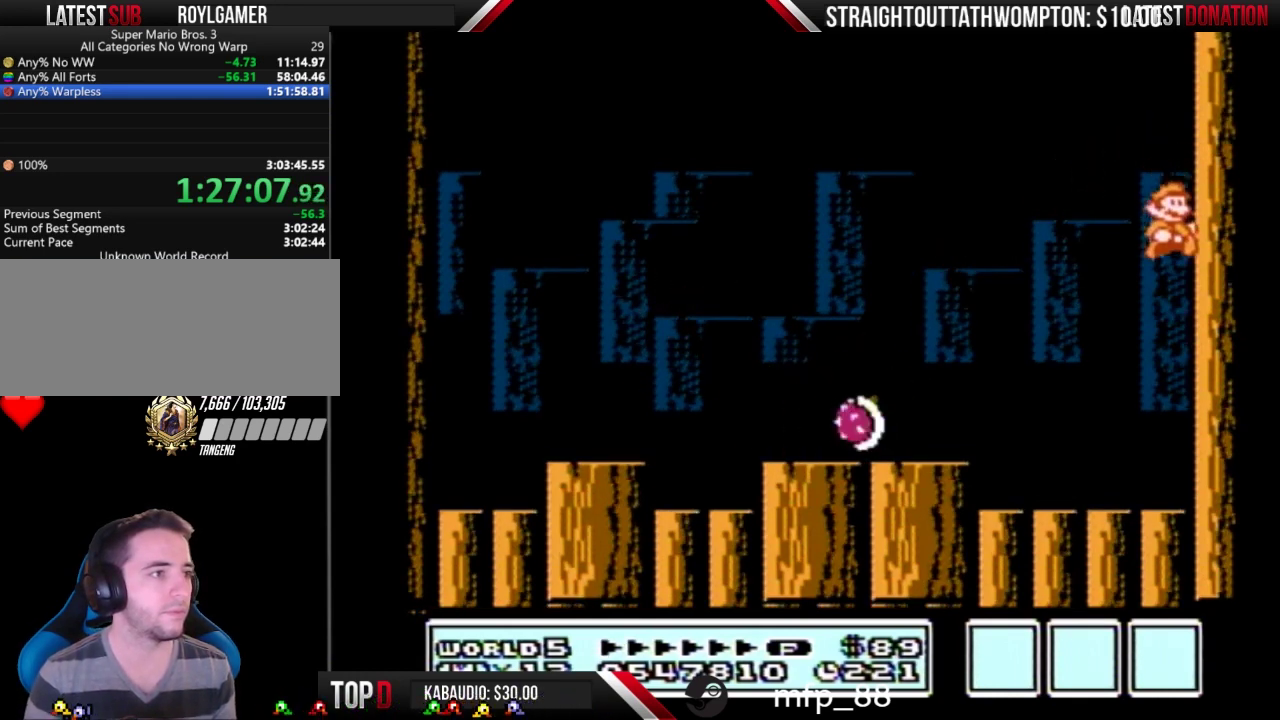
{"buttons": ["A", "B", "DPAD_LEFT"], "events": [[33, "DPAD_LEFT", "down"], [33, "DPAD_RIGHT", "up"], [267, "A", "up"], [500, "A", "down"]]}
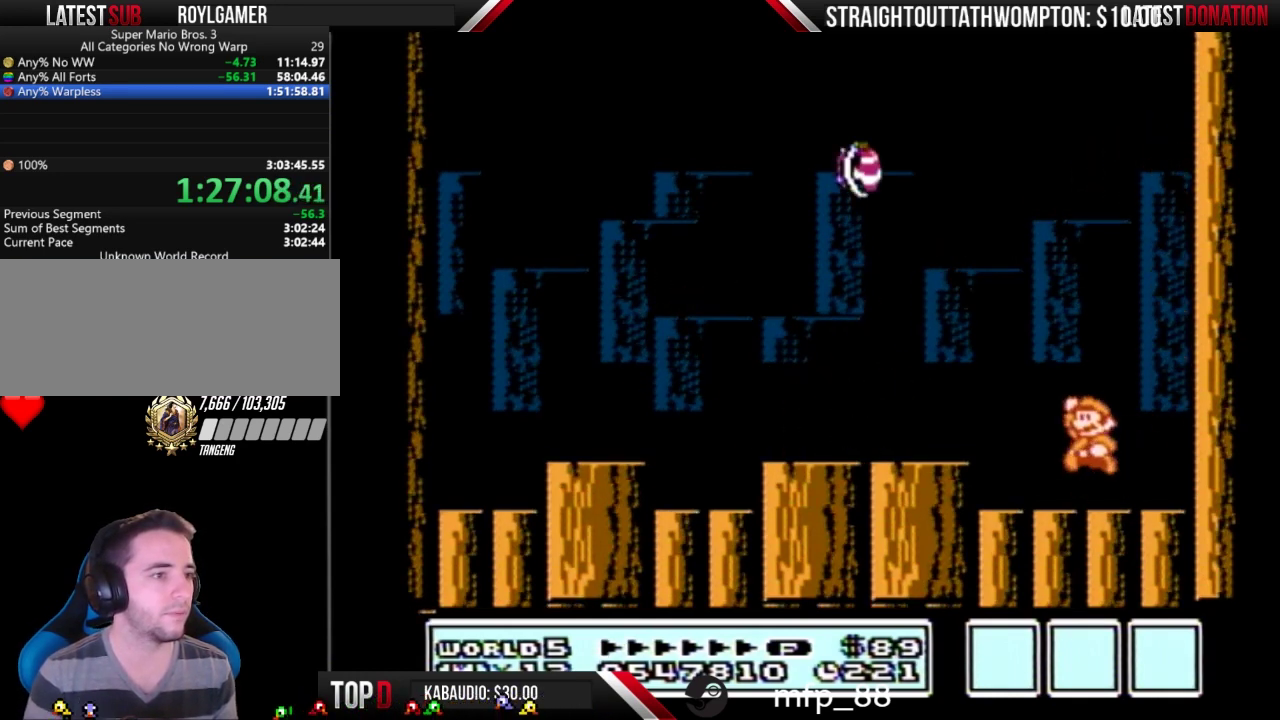
{"buttons": ["DPAD_RIGHT"], "events": [[67, "A", "up"], [367, "DPAD_LEFT", "up"], [400, "B", "up"], [500, "DPAD_RIGHT", "down"]]}
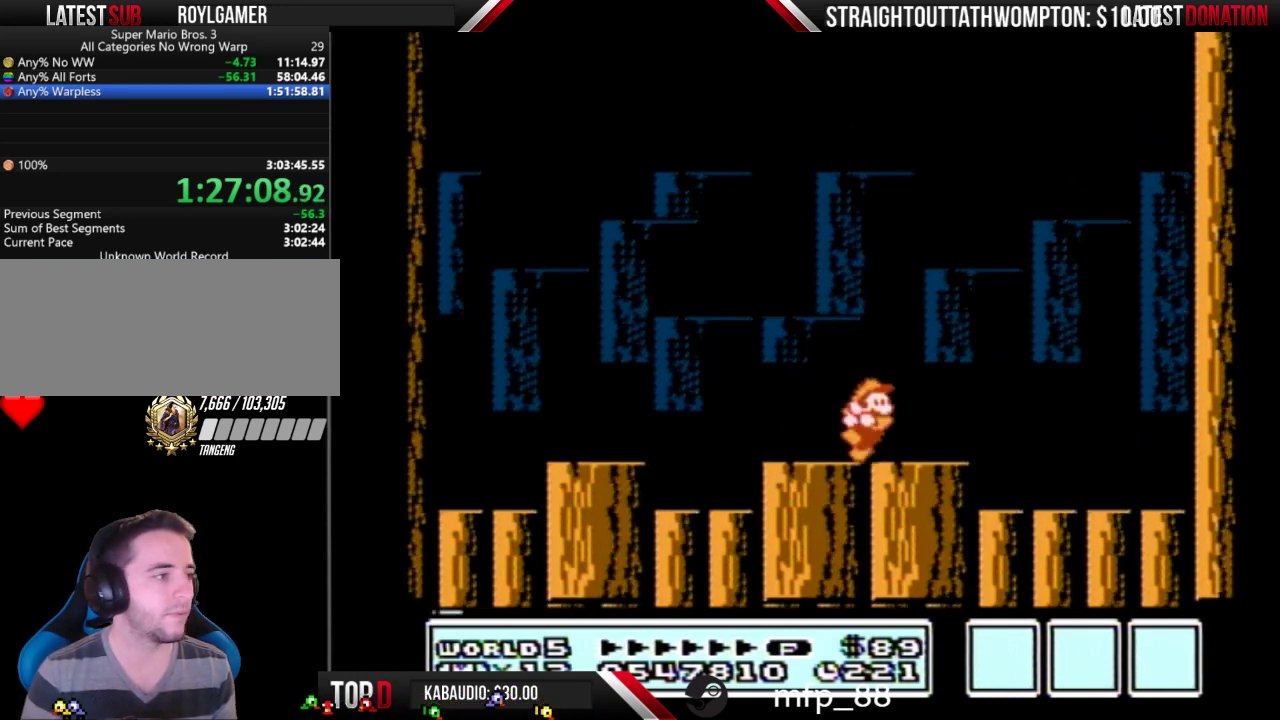
{"buttons": [], "events": [[467, "DPAD_RIGHT", "up"]]}
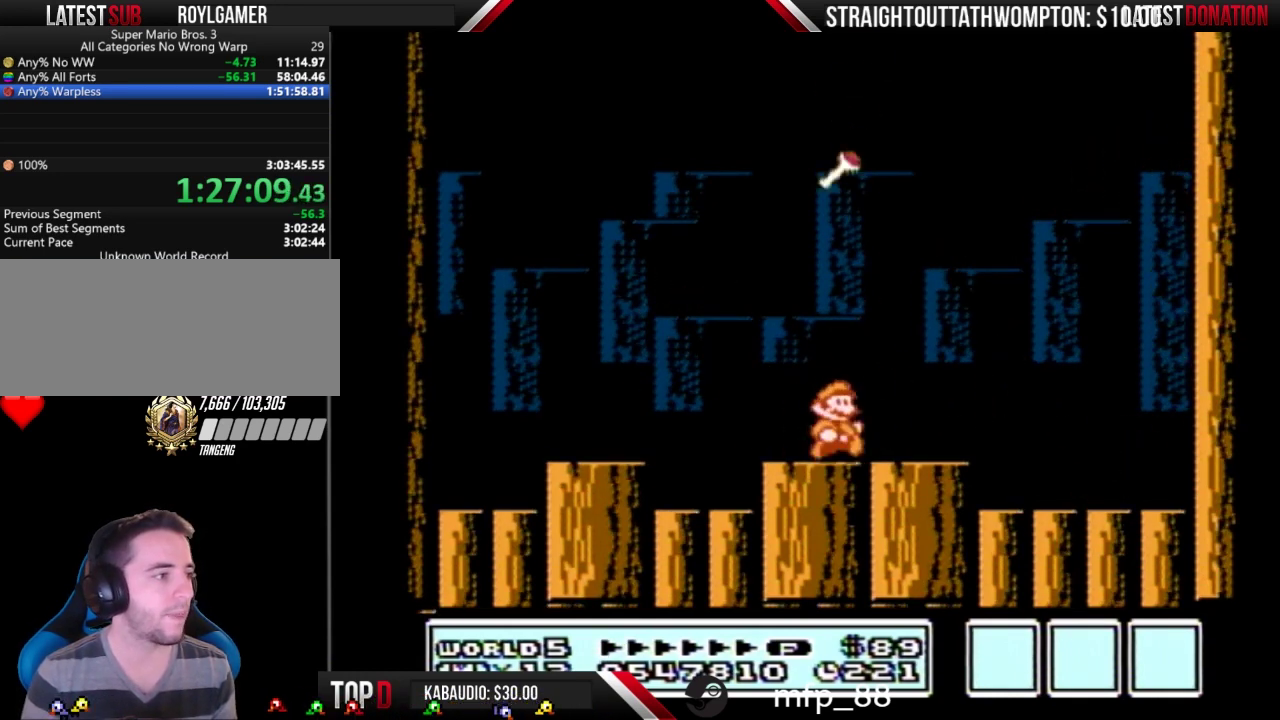
{"buttons": ["B"], "events": [[167, "B", "down"], [233, "DPAD_LEFT", "down"], [333, "DPAD_LEFT", "up"]]}
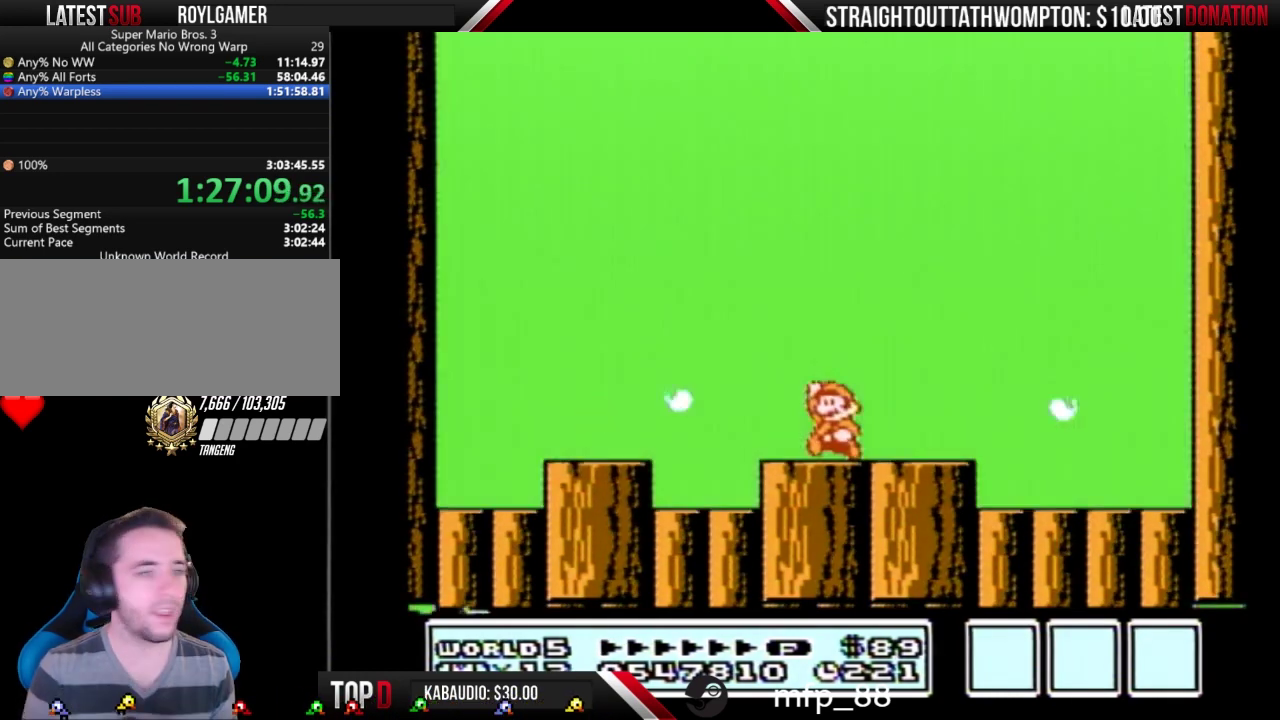
{"buttons": [], "events": [[167, "B", "up"]]}
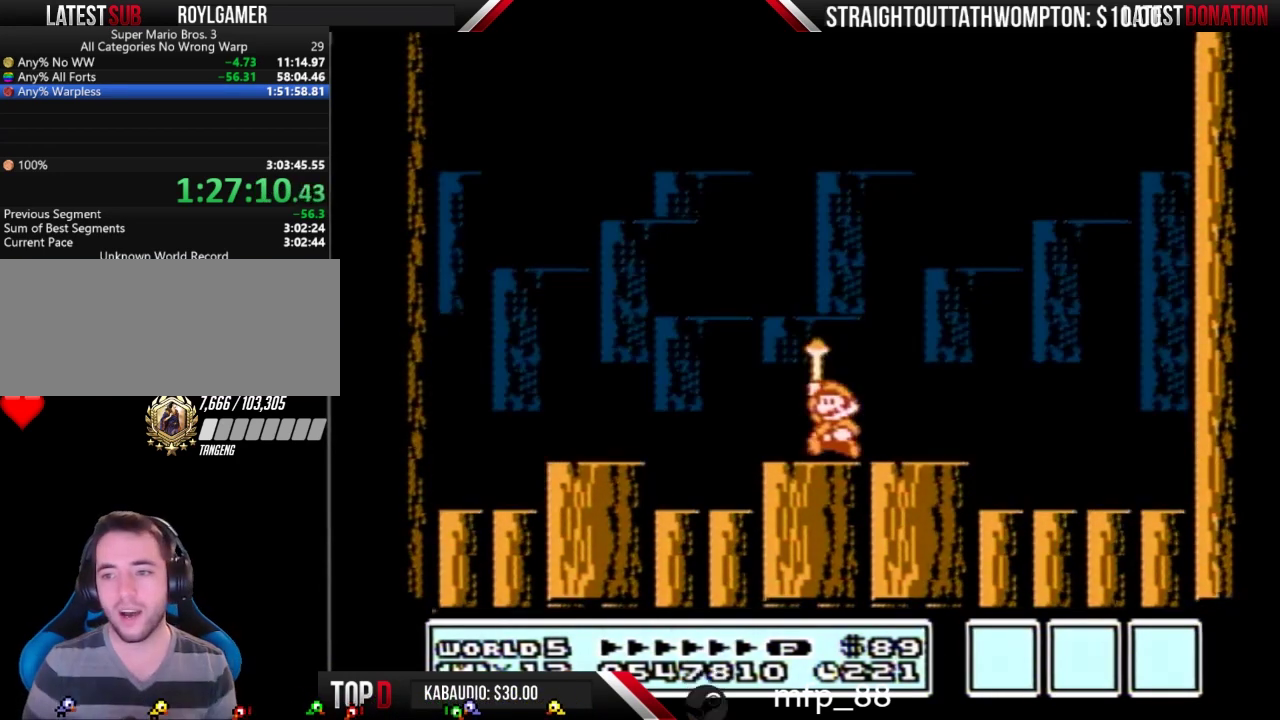
{"buttons": [], "events": []}
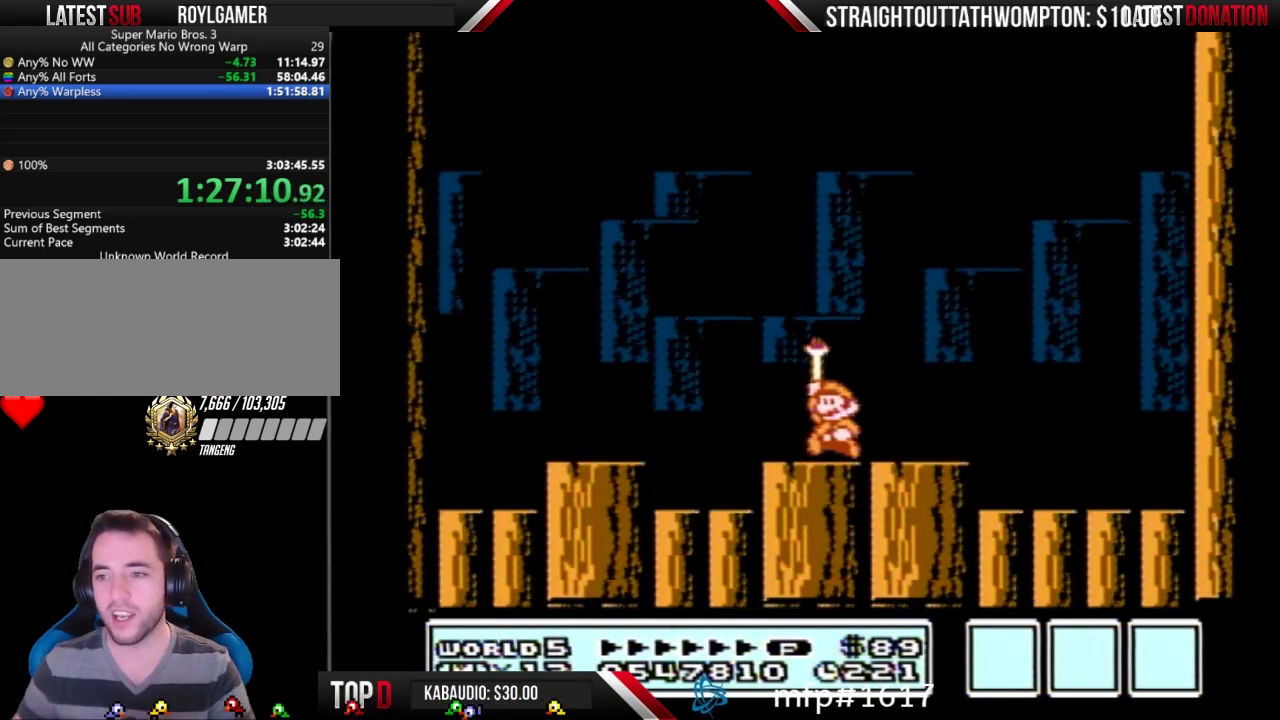
{"buttons": [], "events": []}
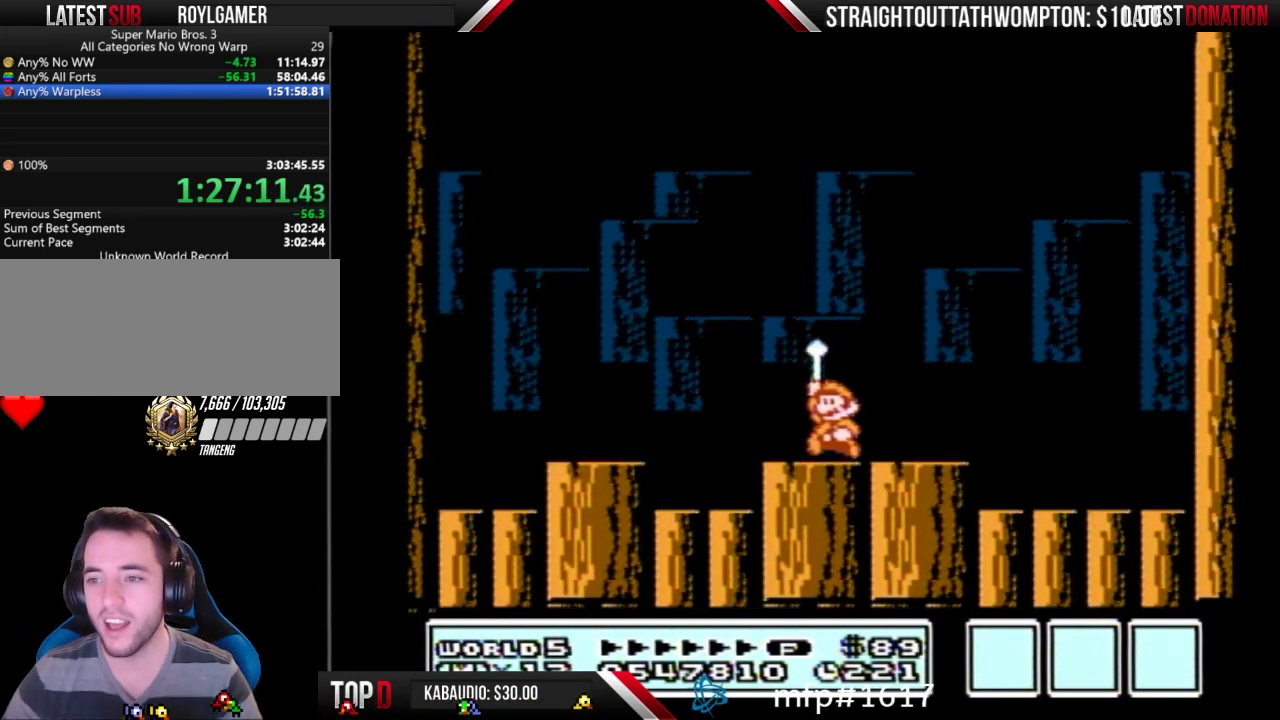
{"buttons": [], "events": []}
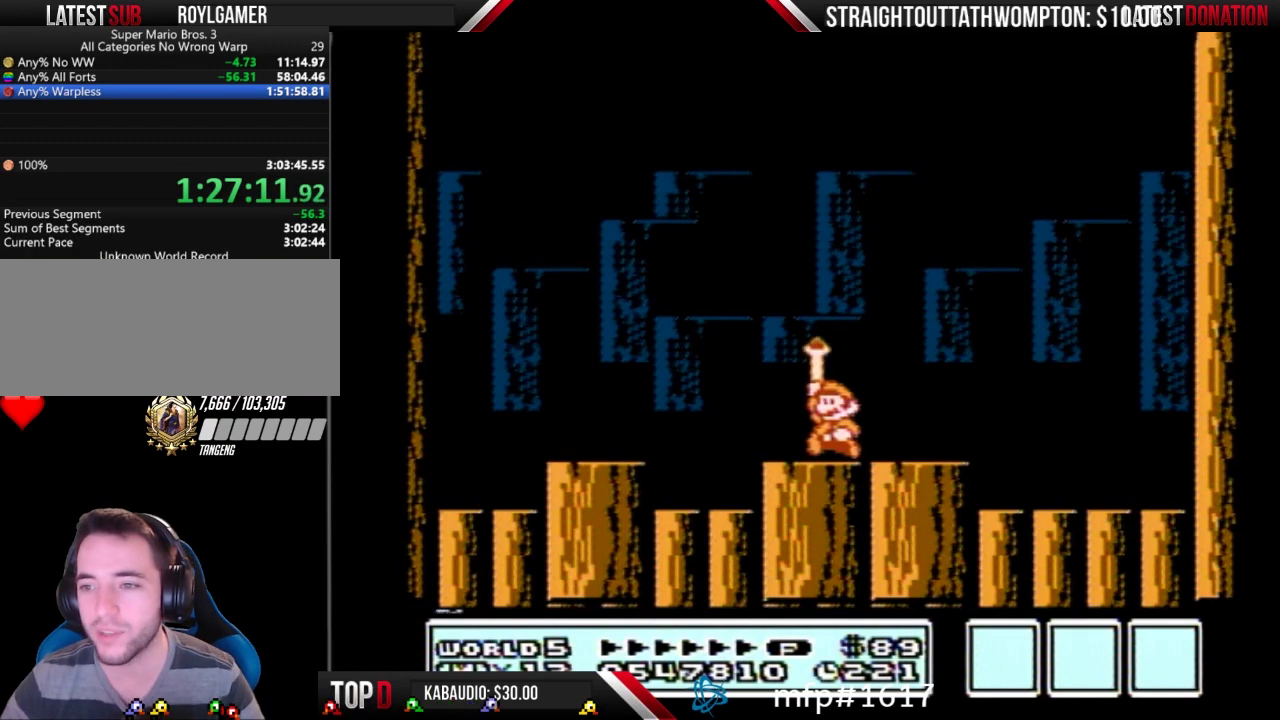
{"buttons": [], "events": []}
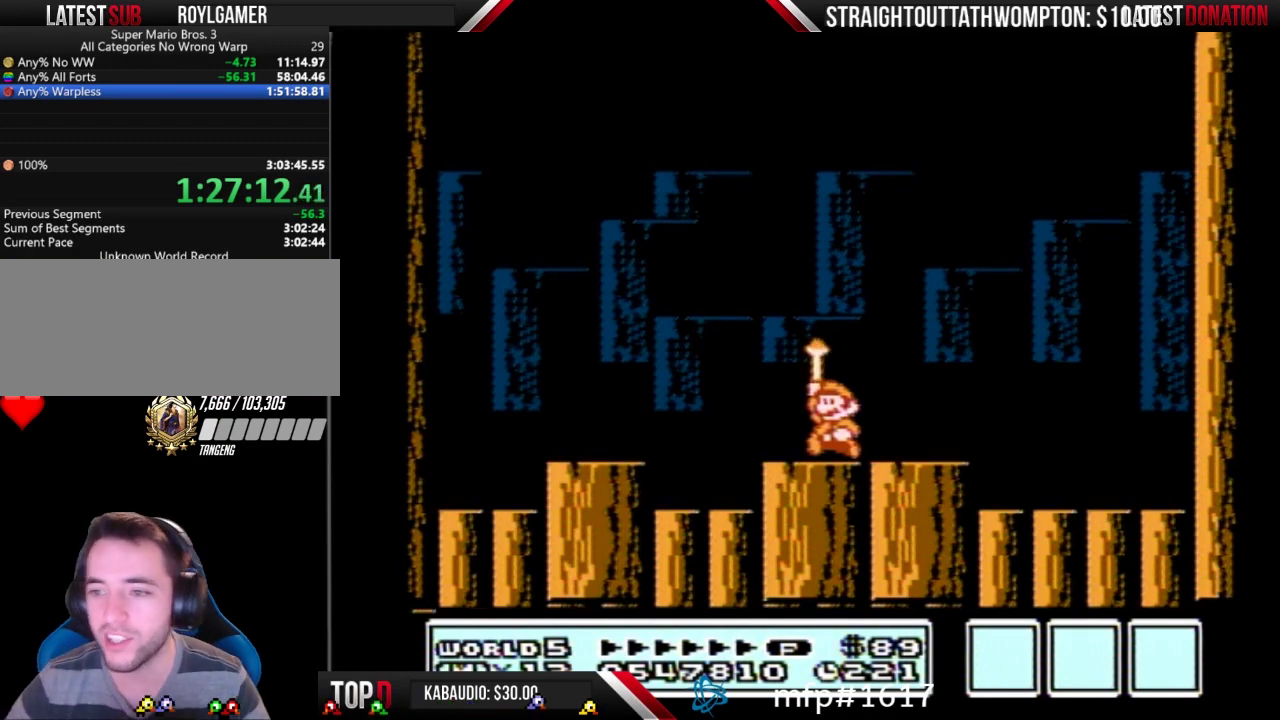
{"buttons": [], "events": []}
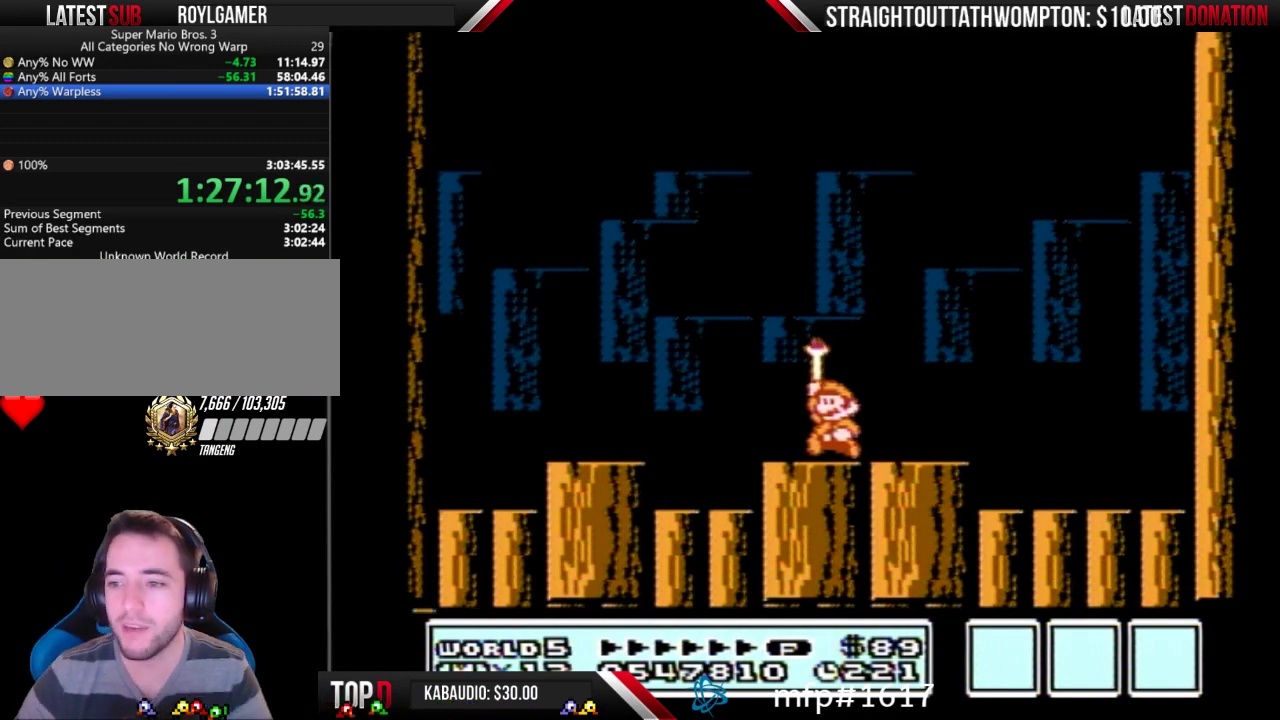
{"buttons": [], "events": []}
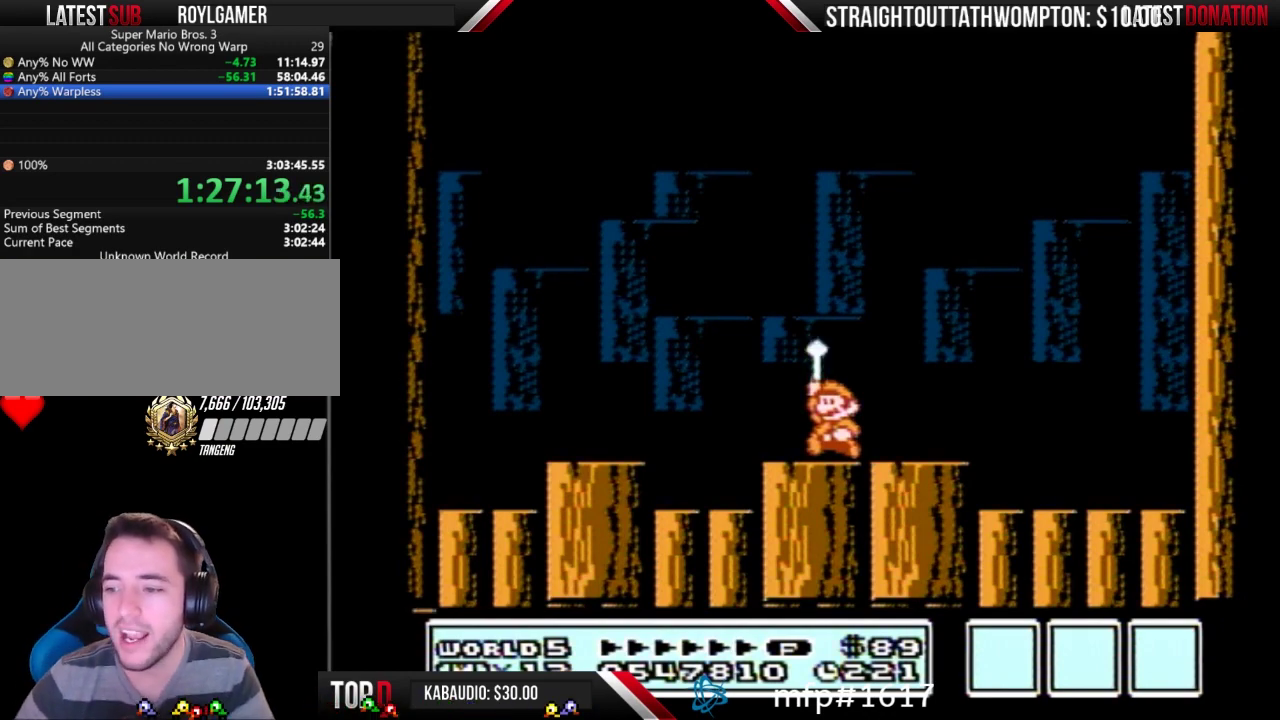
{"buttons": ["A"], "events": [[333, "A", "down"]]}
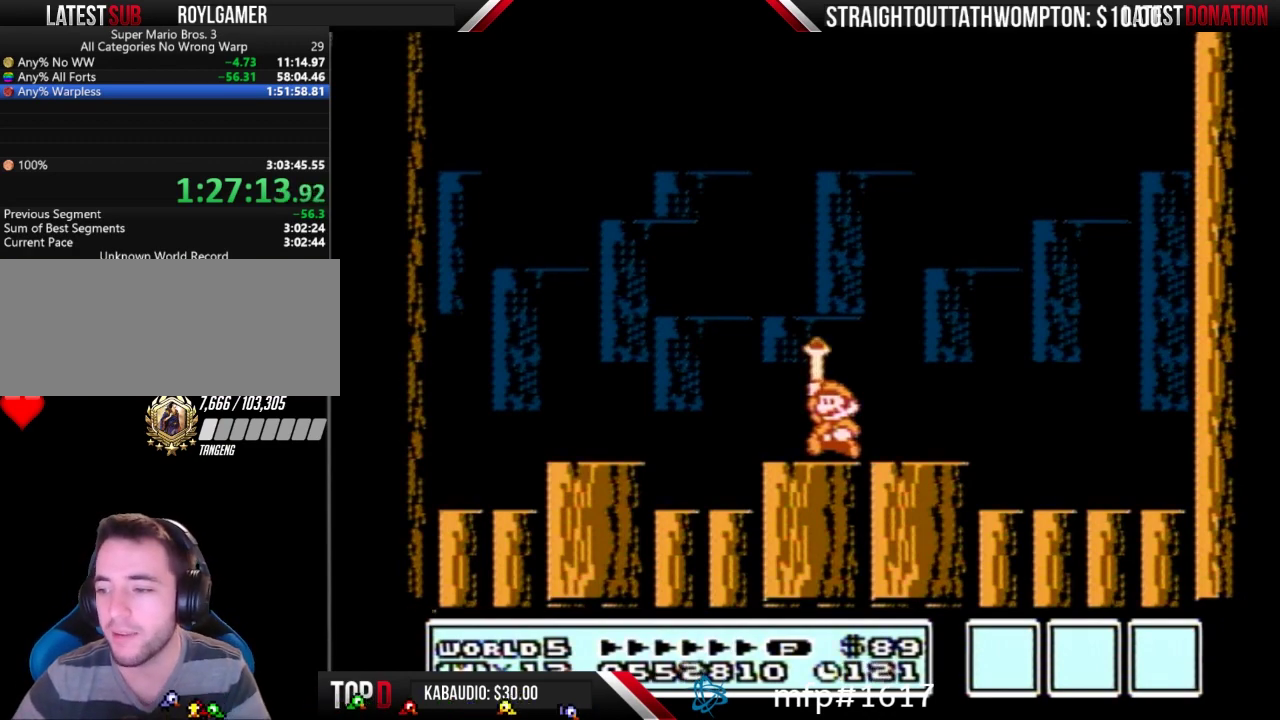
{"buttons": [], "events": [[33, "A", "up"], [233, "A", "down"], [500, "A", "up"]]}
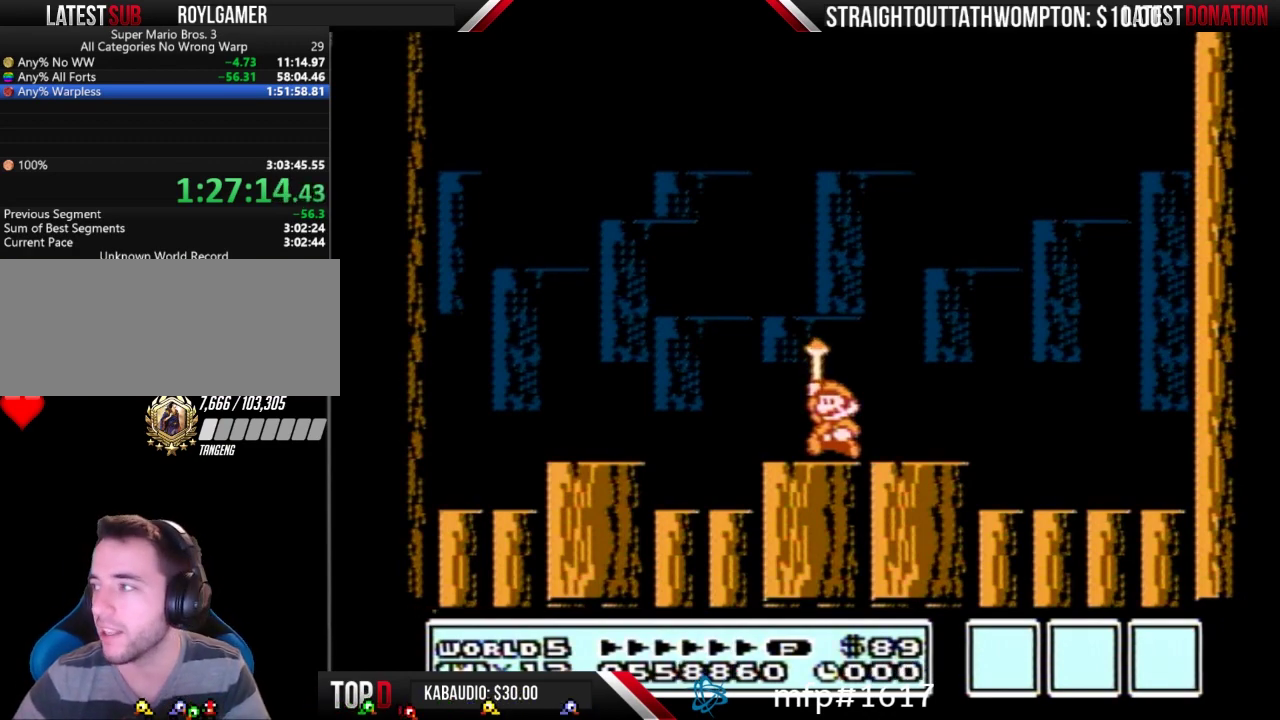
{"buttons": ["A"], "events": [[67, "A", "down"], [133, "A", "up"], [200, "A", "down"], [300, "A", "up"], [367, "A", "down"], [433, "A", "up"], [500, "A", "down"]]}
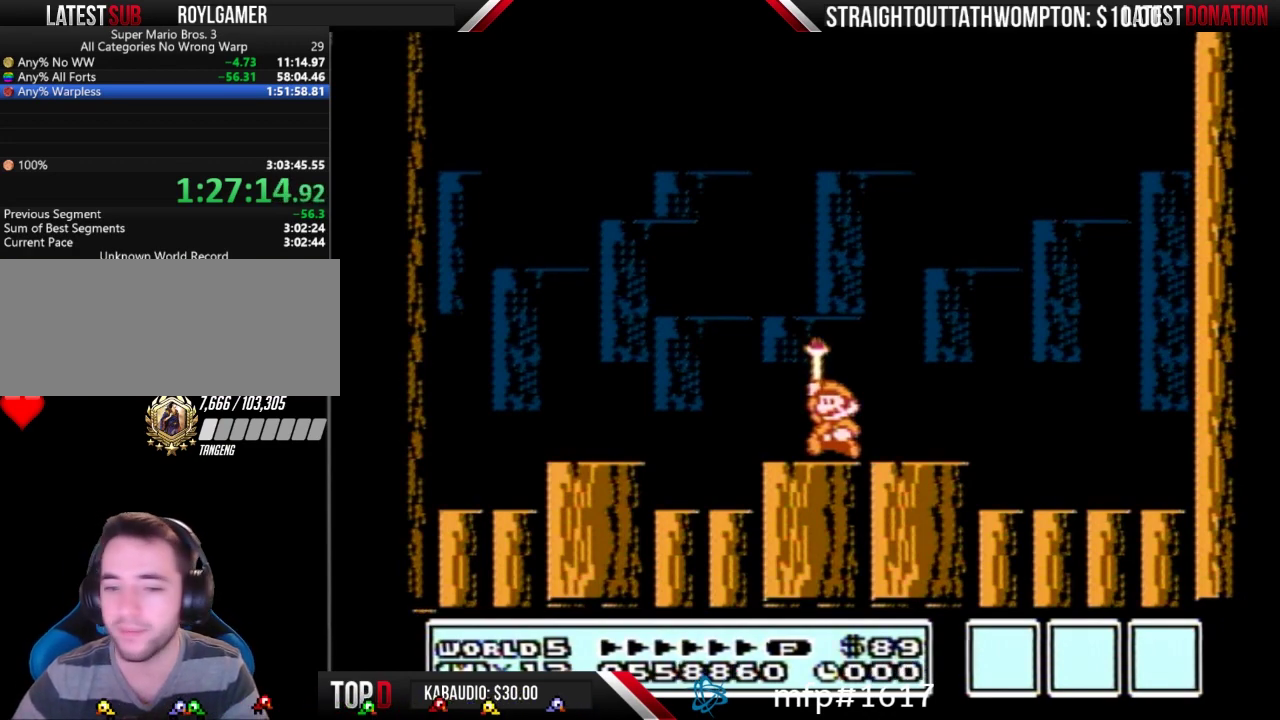
{"buttons": ["A"], "events": [[67, "A", "up"], [133, "A", "down"], [233, "A", "up"], [300, "A", "down"], [433, "A", "up"], [500, "A", "down"]]}